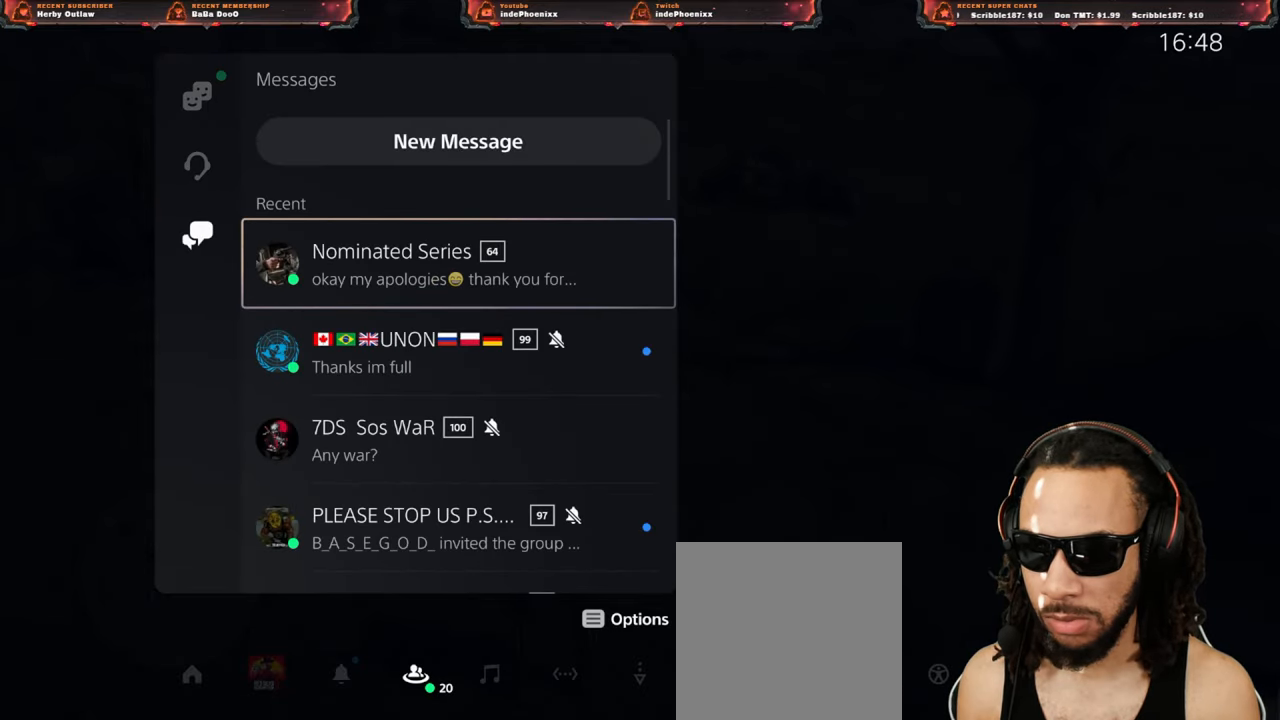
Gameplay with a controller (PlayStation layout); each line is a JSON object with the inputs held at the frame after it. "events" lists button and stick changes between this image and that frame as [ms after this image, input, new state], when the widget could be followed in between.
{"buttons": [], "left_stick": "center", "right_stick": "center", "events": [[317, "DPAD_DOWN", "down"], [333, "DPAD_DOWN", "up"]]}
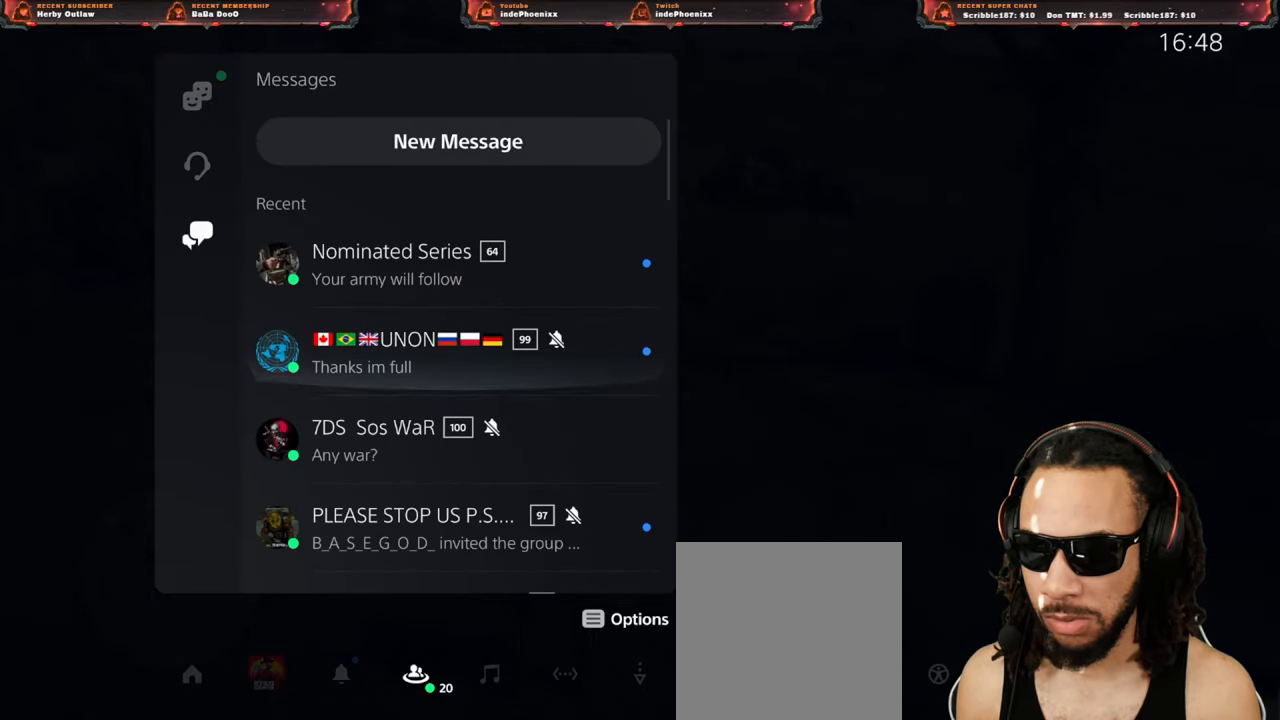
{"buttons": [], "left_stick": "center", "right_stick": "center", "events": []}
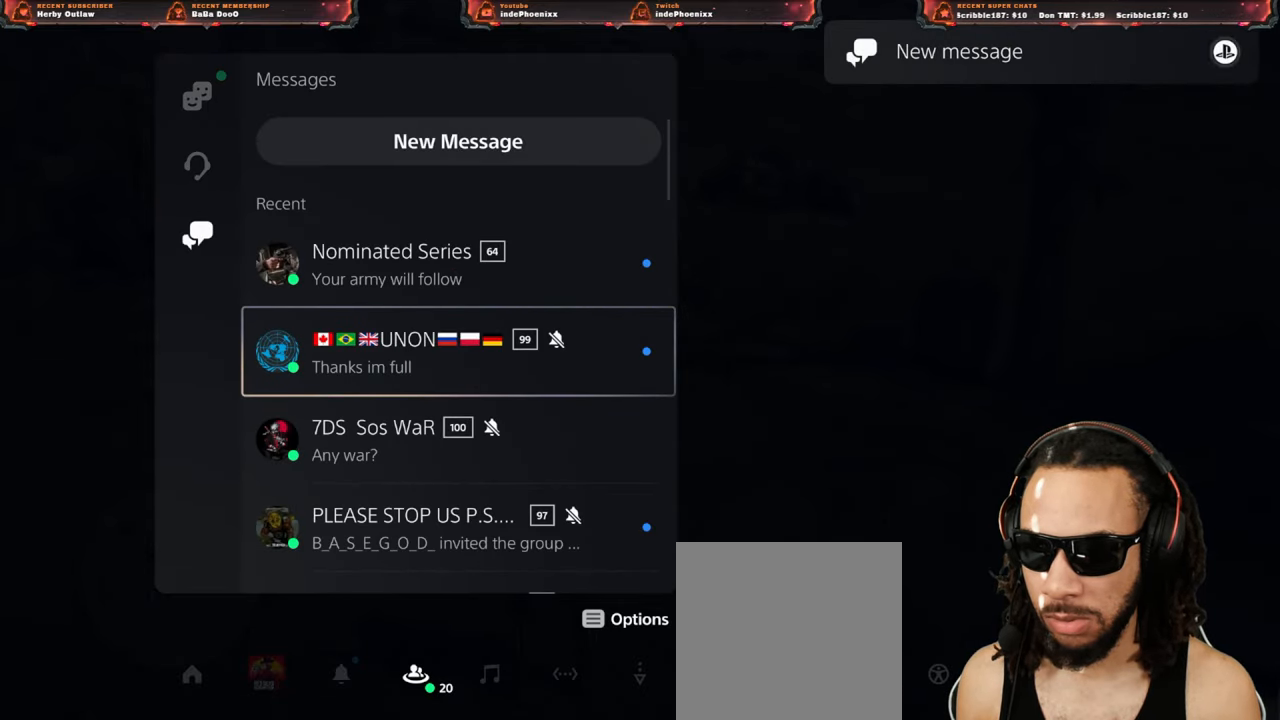
{"buttons": [], "left_stick": "center", "right_stick": "center", "events": []}
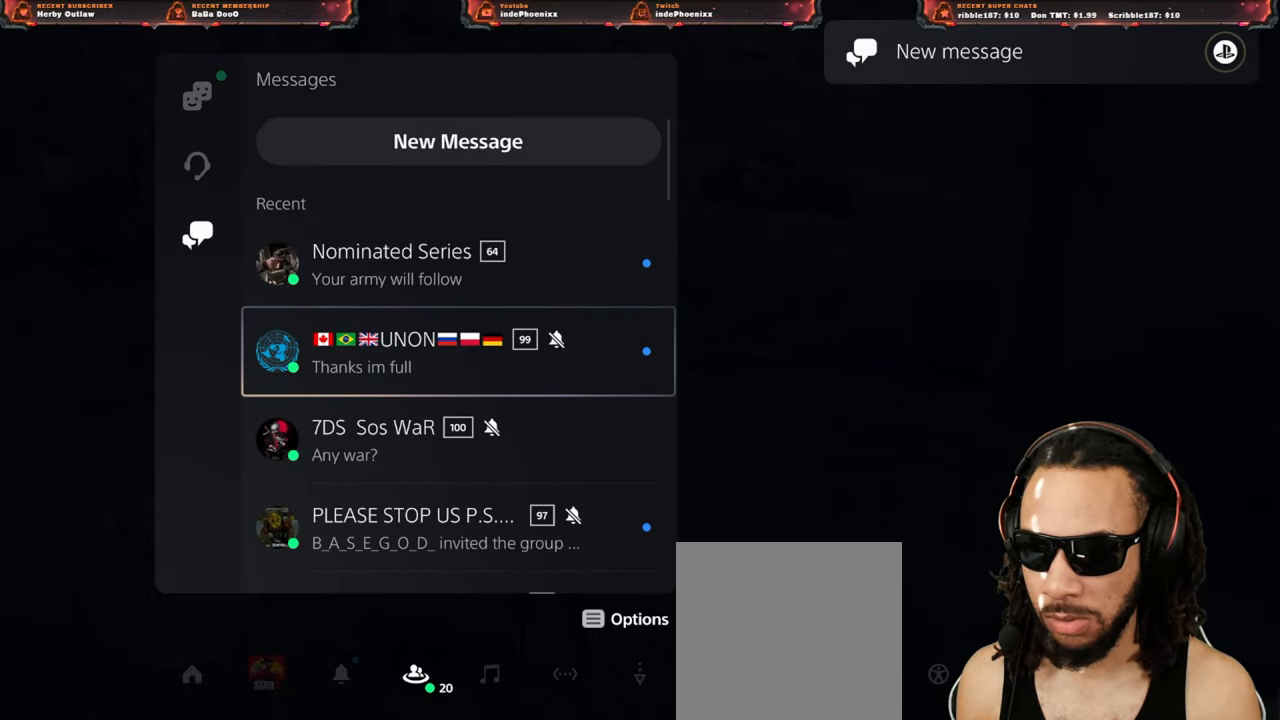
{"buttons": [], "left_stick": "center", "right_stick": "center", "events": [[300, "DPAD_DOWN", "down"], [383, "DPAD_DOWN", "up"]]}
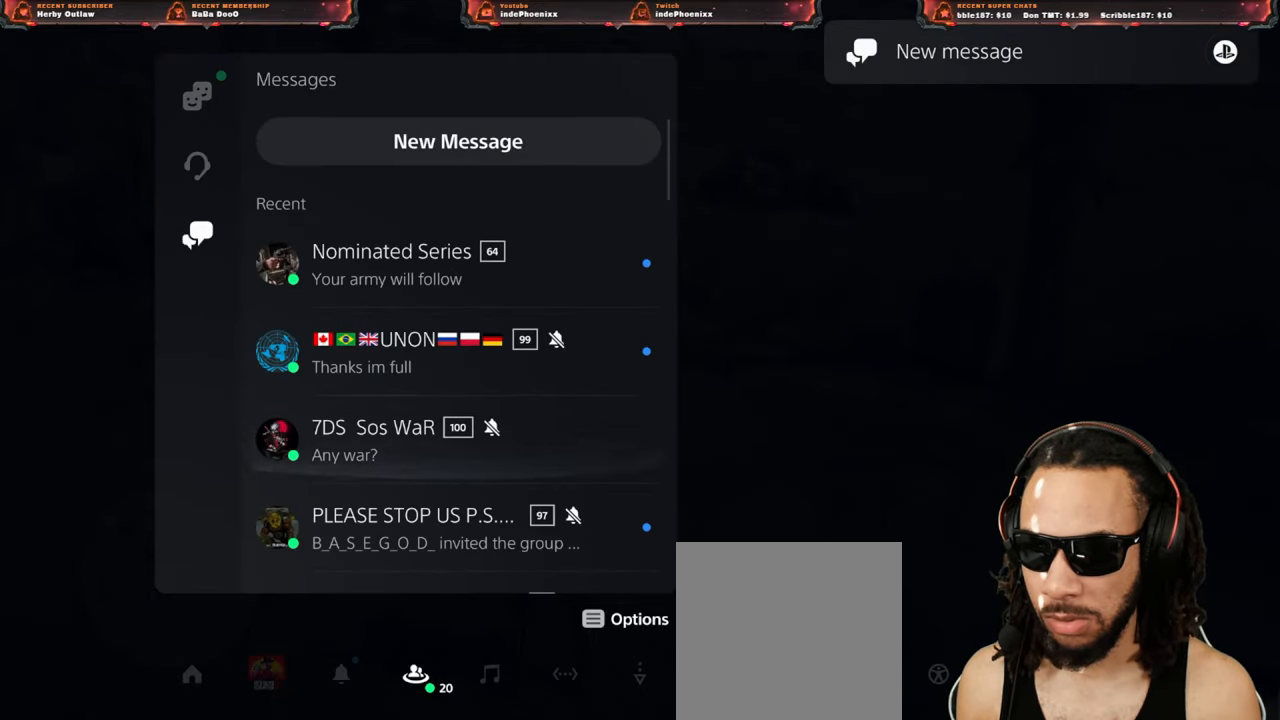
{"buttons": [], "left_stick": "center", "right_stick": "center", "events": [[133, "DPAD_DOWN", "down"], [217, "DPAD_DOWN", "up"]]}
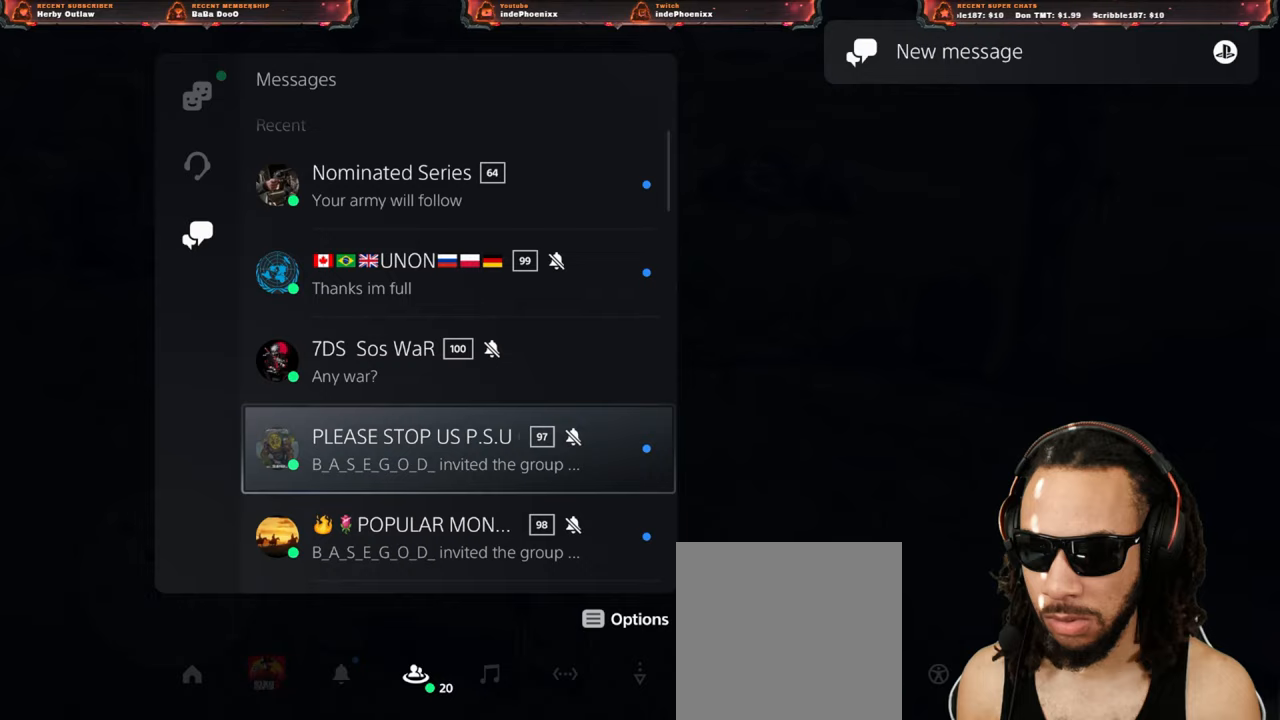
{"buttons": [], "left_stick": "center", "right_stick": "center", "events": [[17, "DPAD_DOWN", "down"], [100, "DPAD_DOWN", "up"]]}
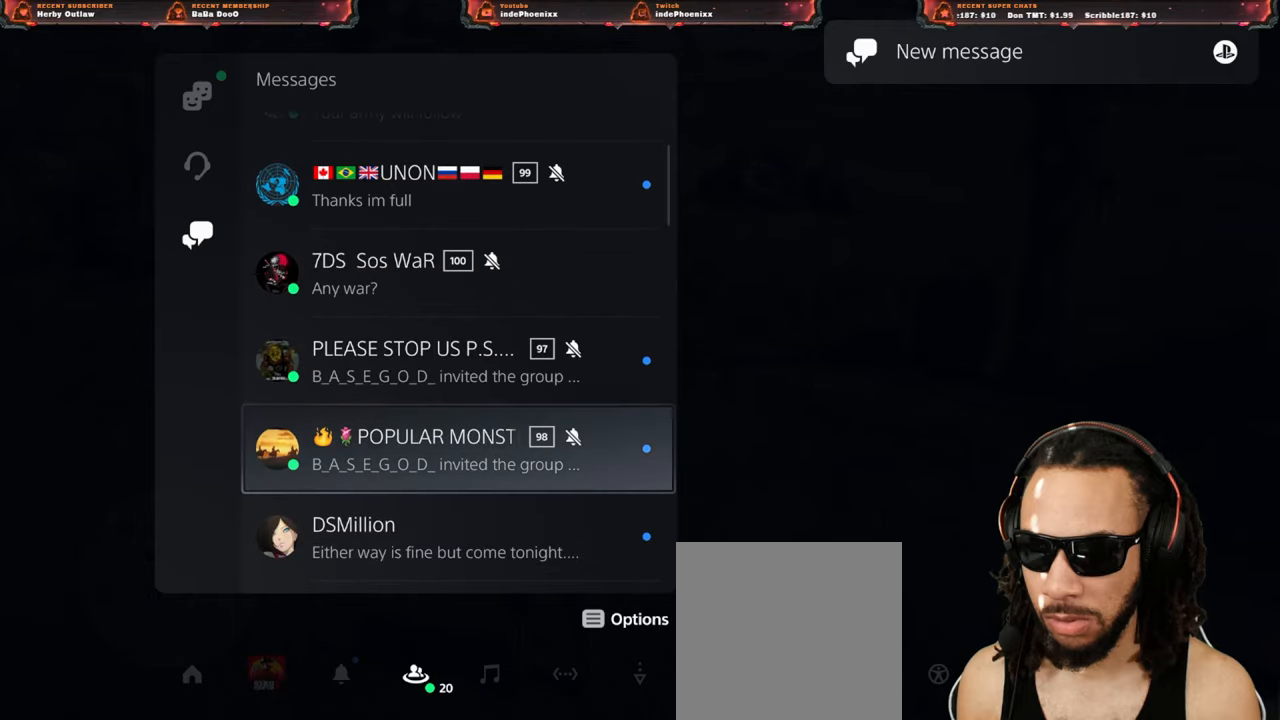
{"buttons": [], "left_stick": "center", "right_stick": "center", "events": []}
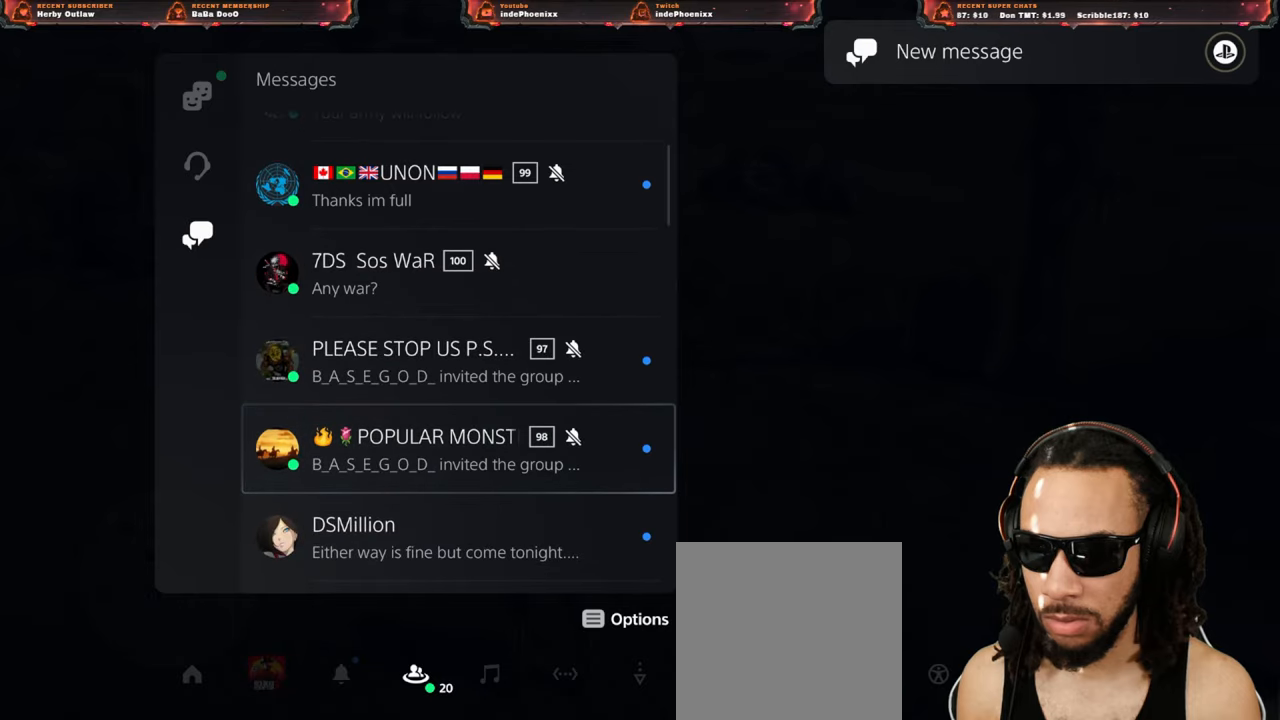
{"buttons": [], "left_stick": "center", "right_stick": "center", "events": []}
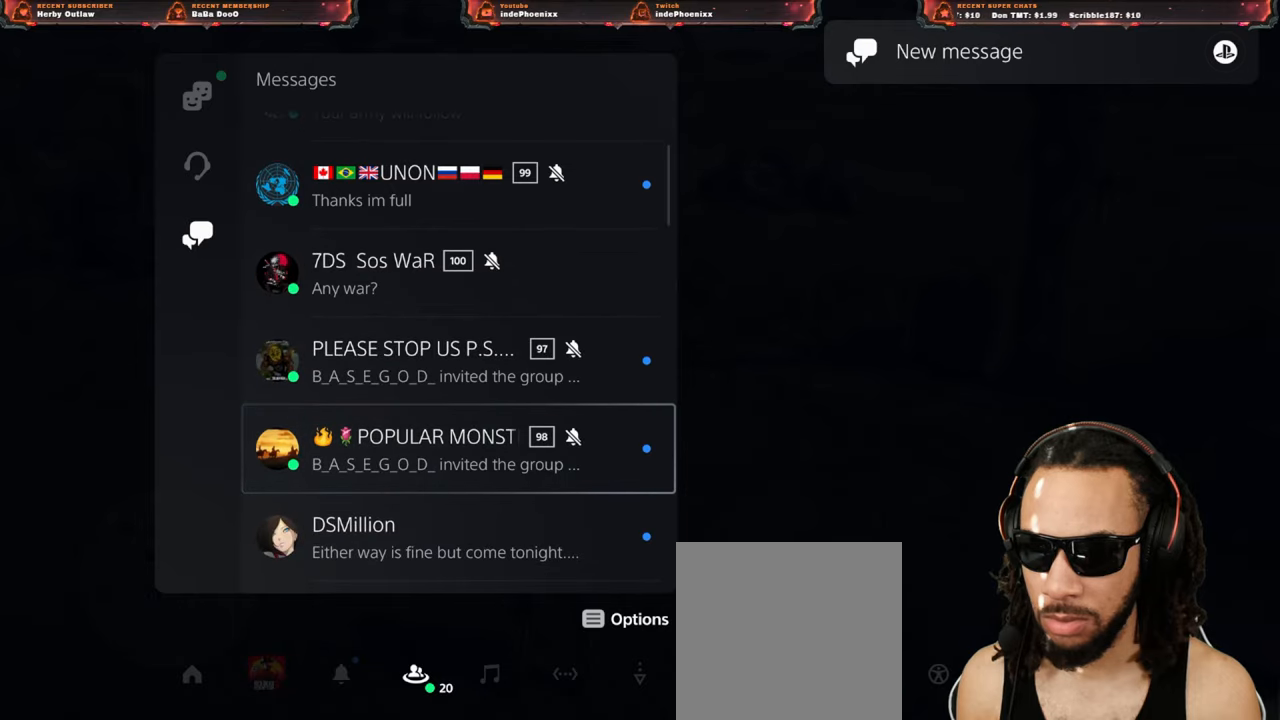
{"buttons": [], "left_stick": "center", "right_stick": "center", "events": [[67, "DPAD_DOWN", "down"], [117, "DPAD_DOWN", "up"], [200, "DPAD_DOWN", "down"], [250, "DPAD_DOWN", "up"], [333, "DPAD_DOWN", "down"], [417, "DPAD_DOWN", "up"]]}
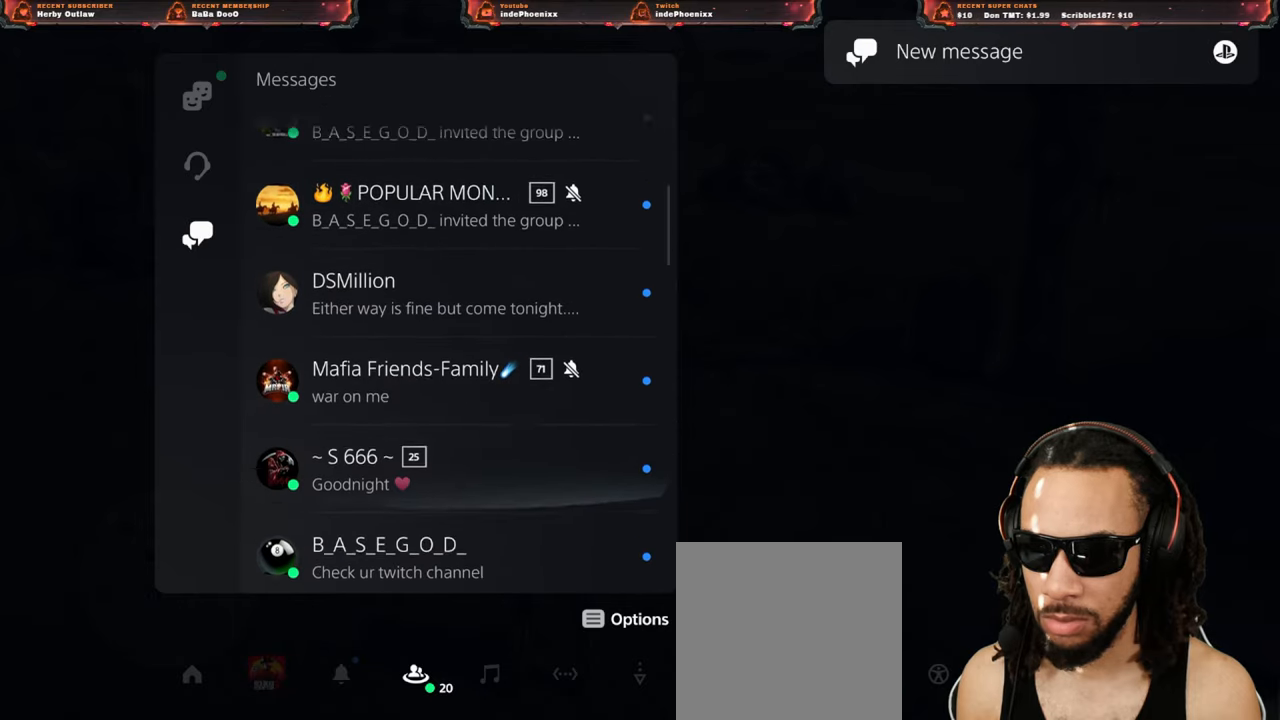
{"buttons": [], "left_stick": "center", "right_stick": "center", "events": []}
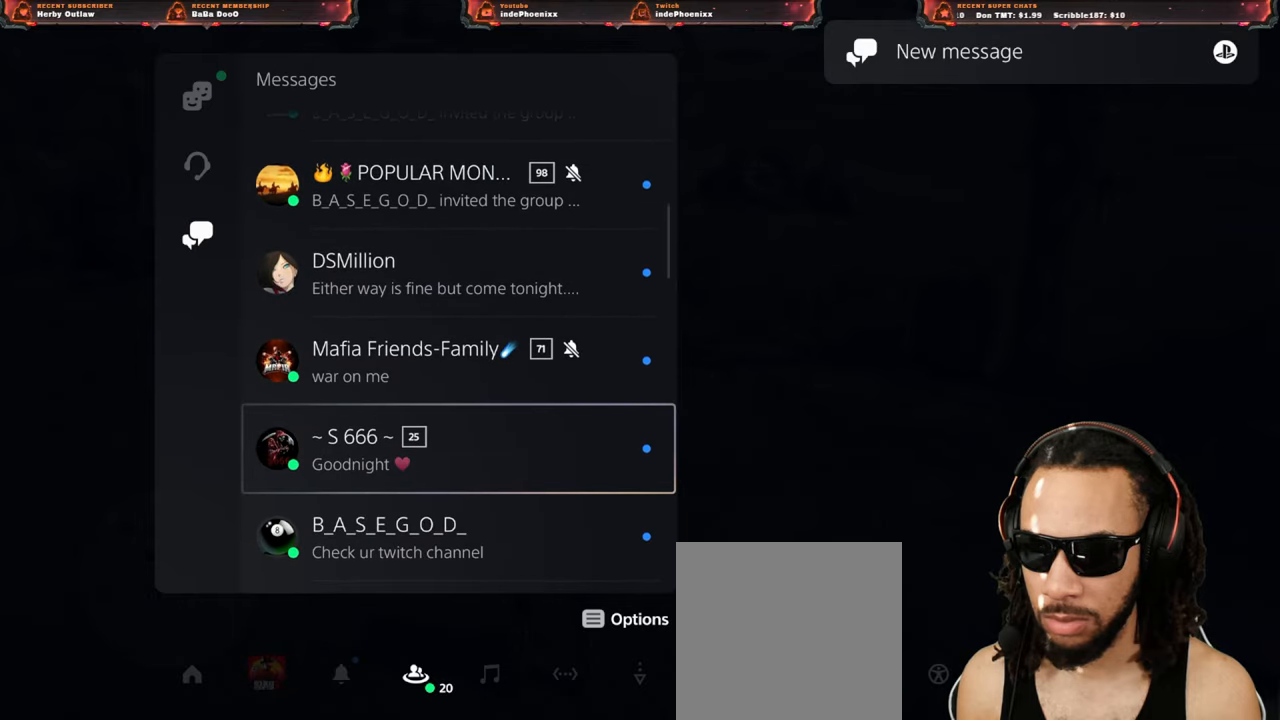
{"buttons": ["DPAD_UP"], "left_stick": "center", "right_stick": "center", "events": [[183, "DPAD_DOWN", "down"], [217, "DPAD_DOWN", "up"], [500, "DPAD_UP", "down"]]}
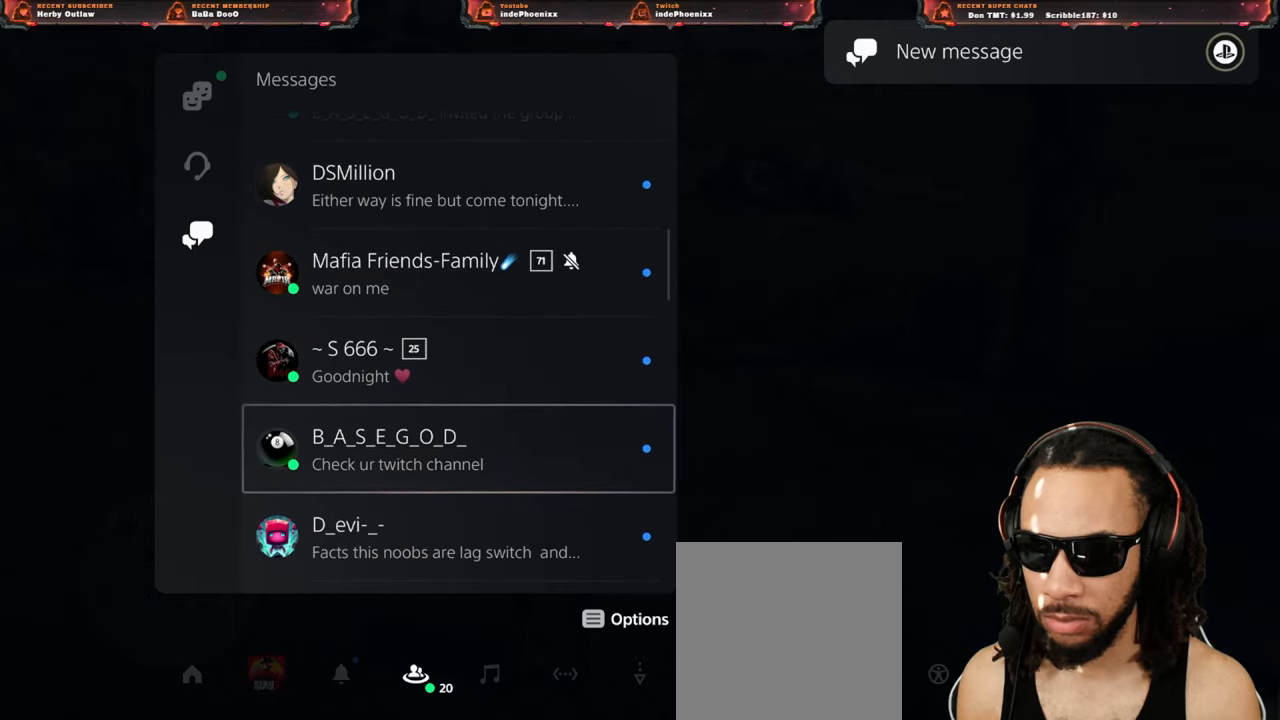
{"buttons": [], "left_stick": "center", "right_stick": "center", "events": [[67, "DPAD_UP", "up"], [117, "DPAD_UP", "down"], [200, "CROSS", "down"], [217, "DPAD_UP", "up"], [267, "CROSS", "up"]]}
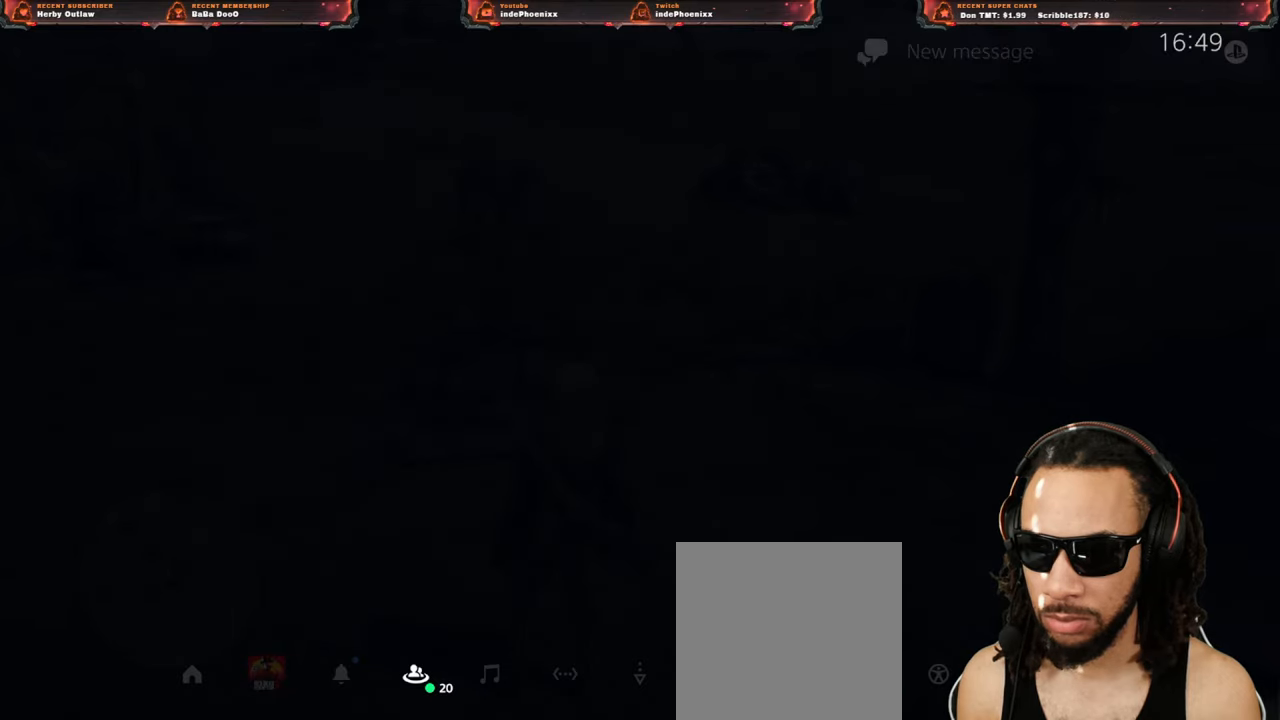
{"buttons": [], "left_stick": "center", "right_stick": "center", "events": []}
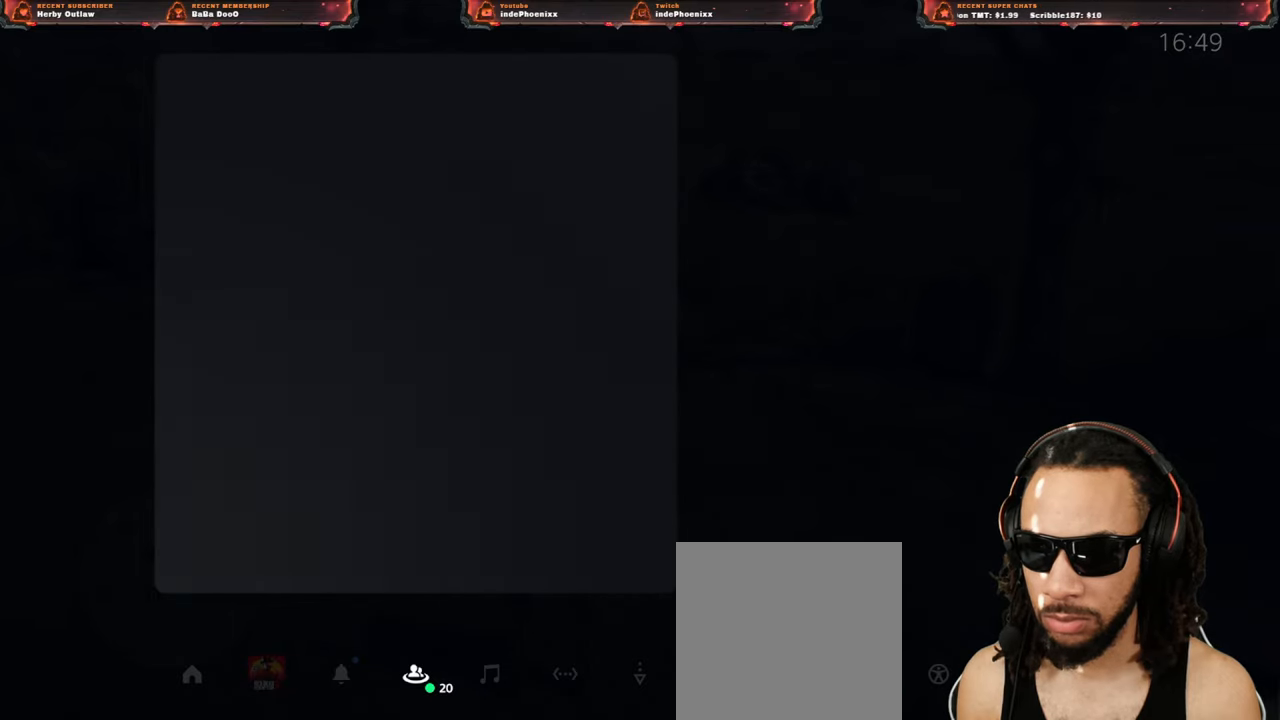
{"buttons": [], "left_stick": "center", "right_stick": "center", "events": []}
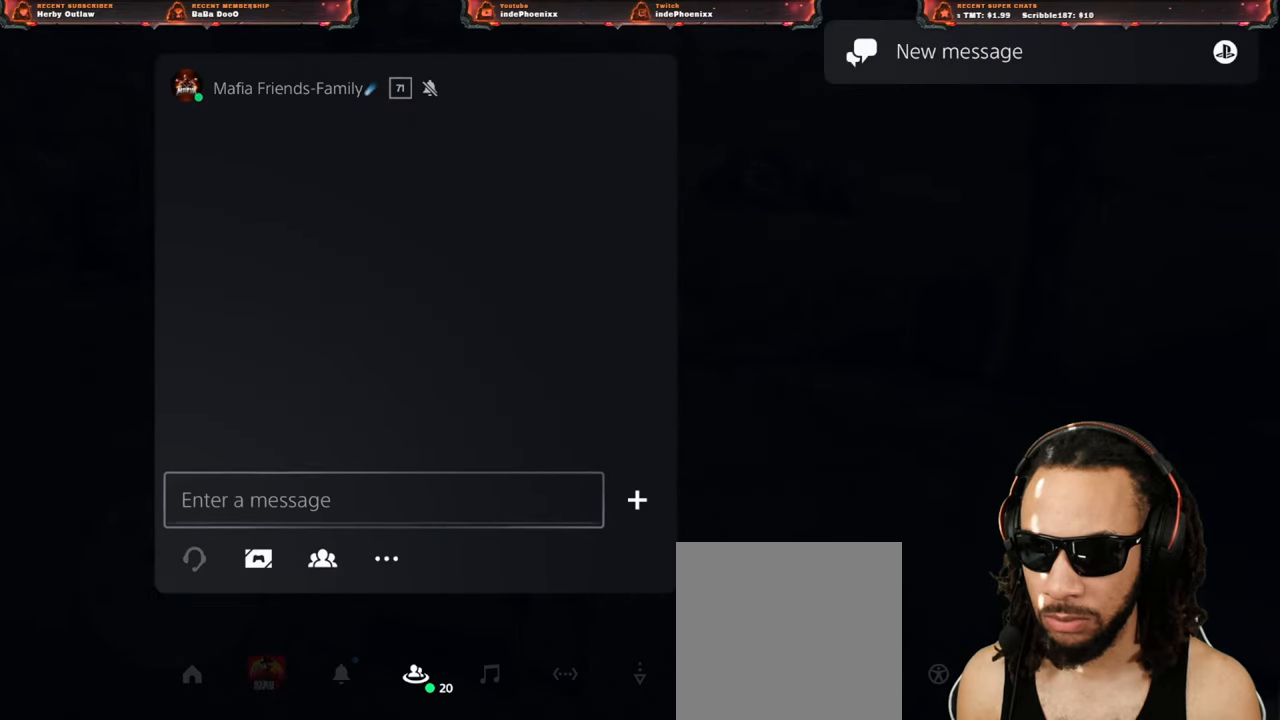
{"buttons": [], "left_stick": "center", "right_stick": "center", "events": []}
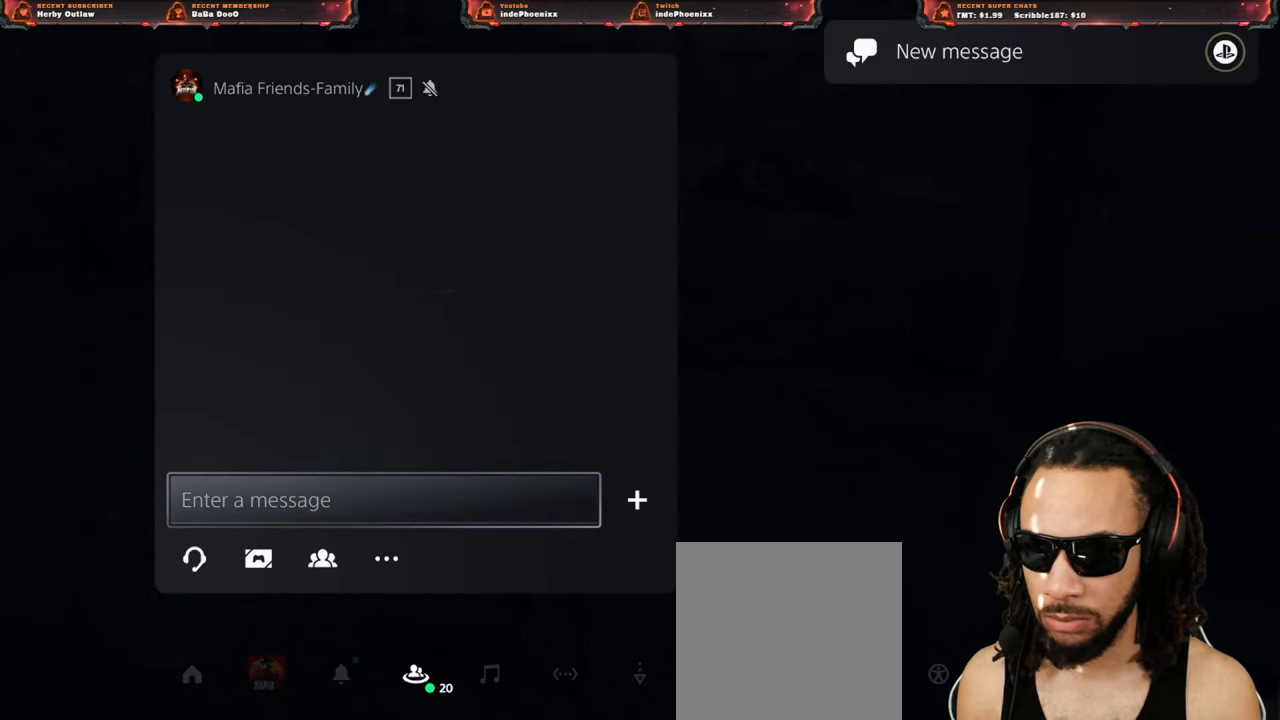
{"buttons": [], "left_stick": "center", "right_stick": "center", "events": []}
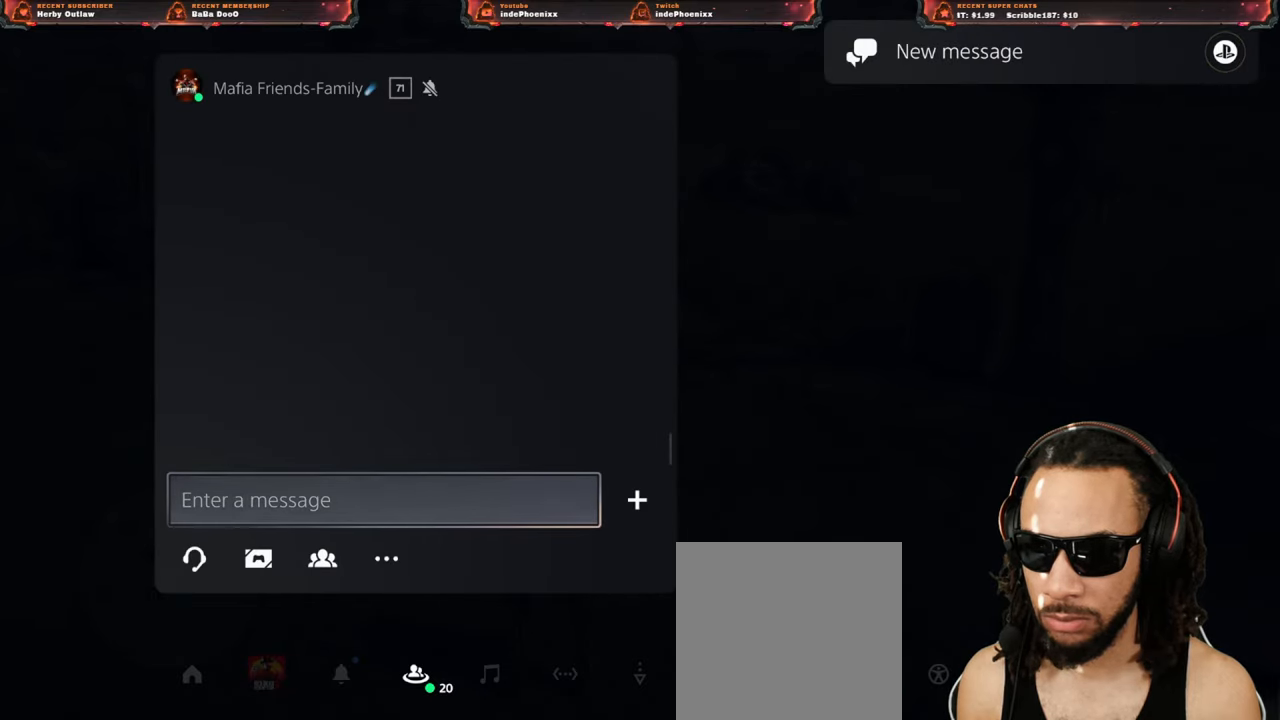
{"buttons": [], "left_stick": "center", "right_stick": "center", "events": []}
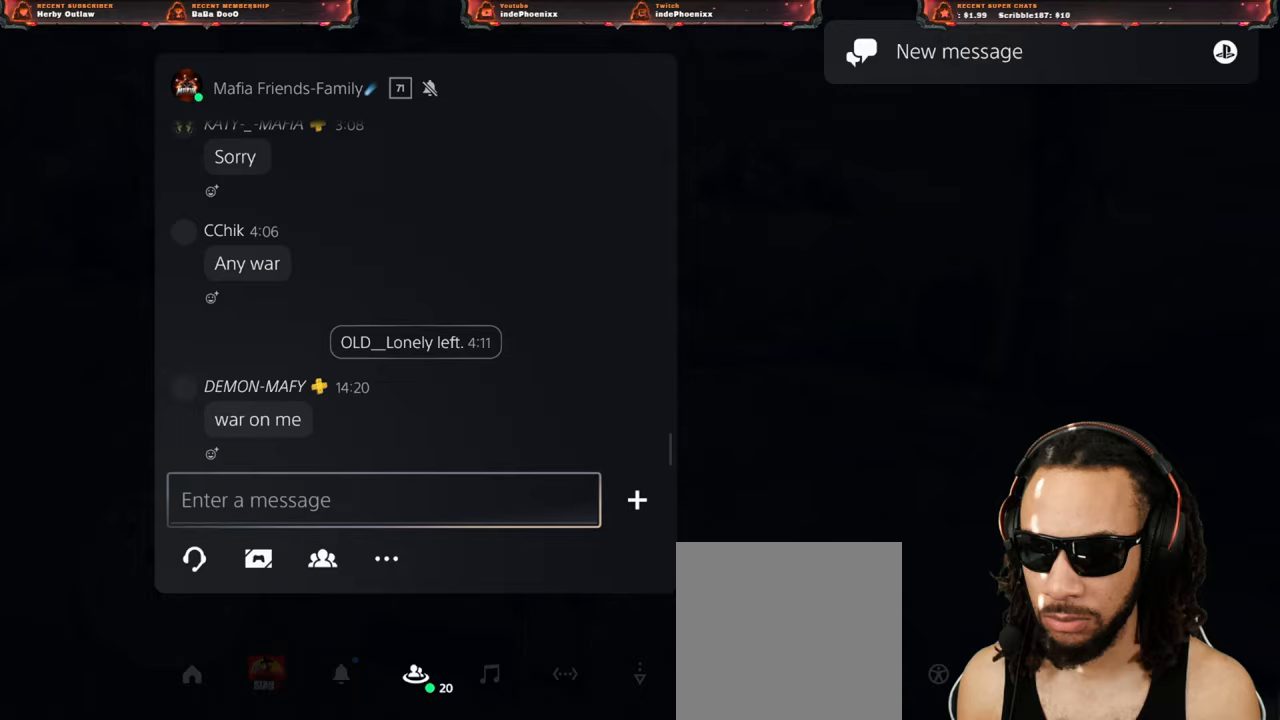
{"buttons": [], "left_stick": "center", "right_stick": "center", "events": []}
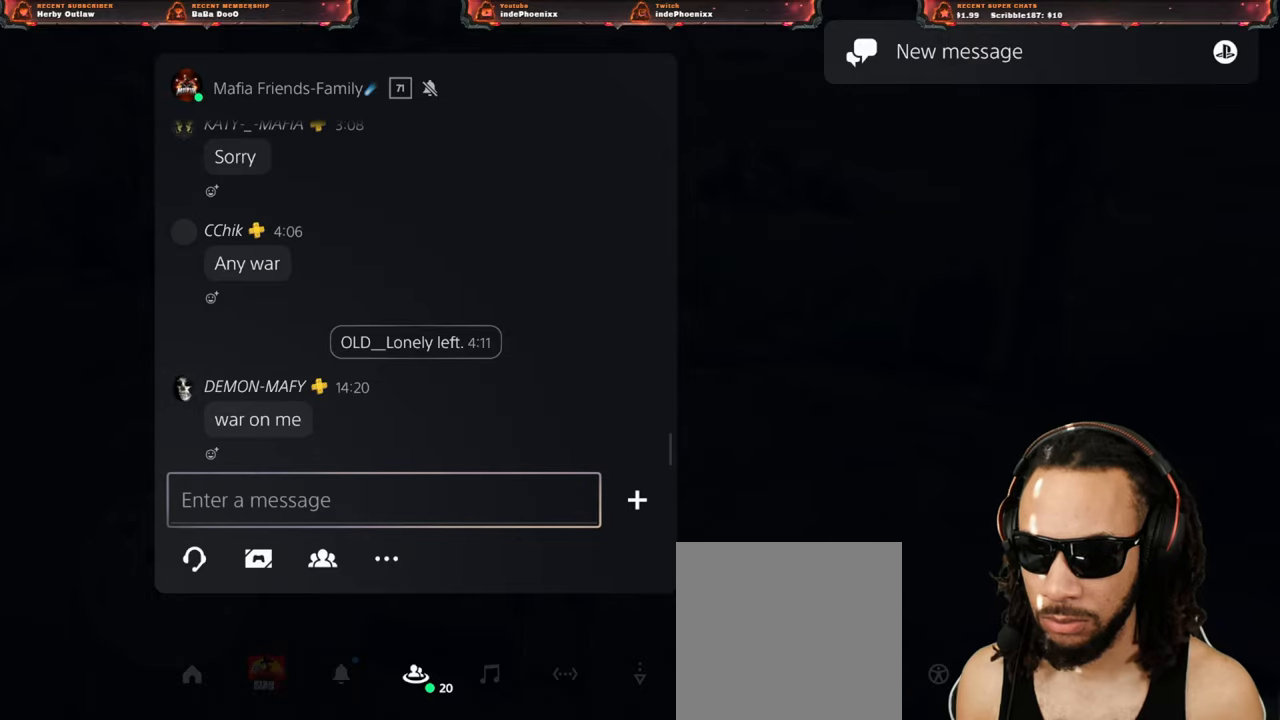
{"buttons": [], "left_stick": "center", "right_stick": "center", "events": []}
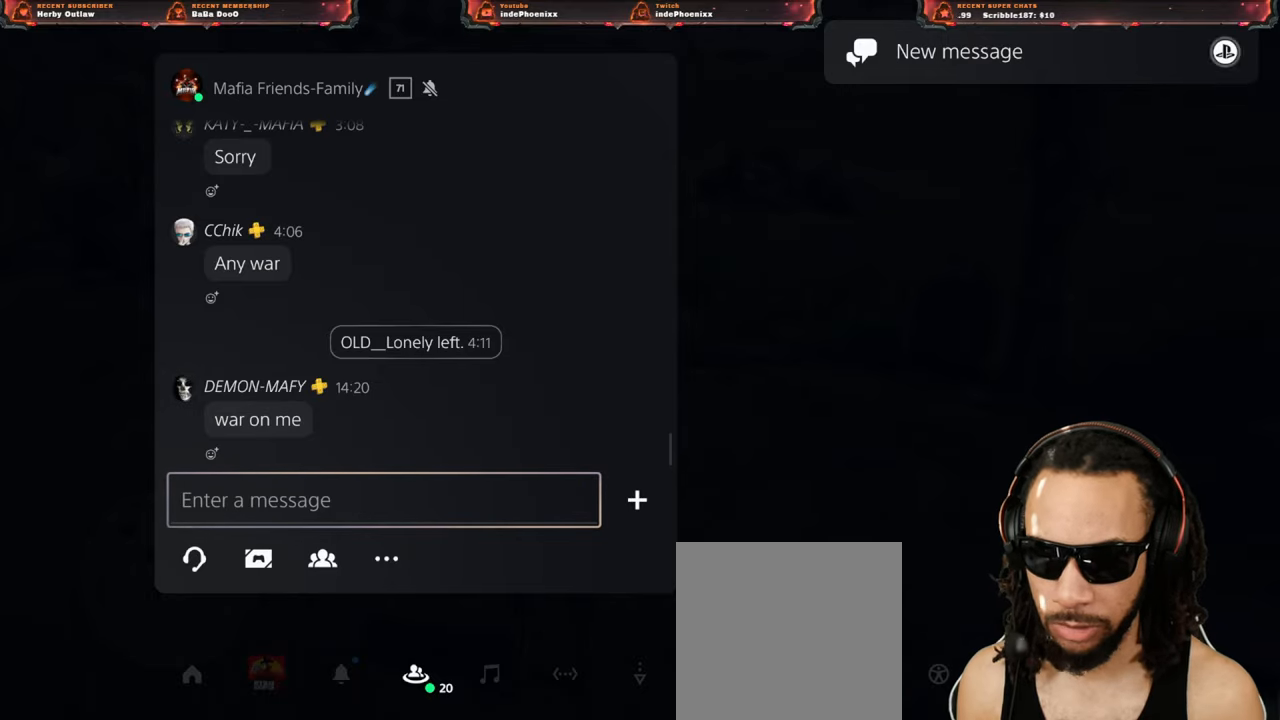
{"buttons": [], "left_stick": "center", "right_stick": "center", "events": []}
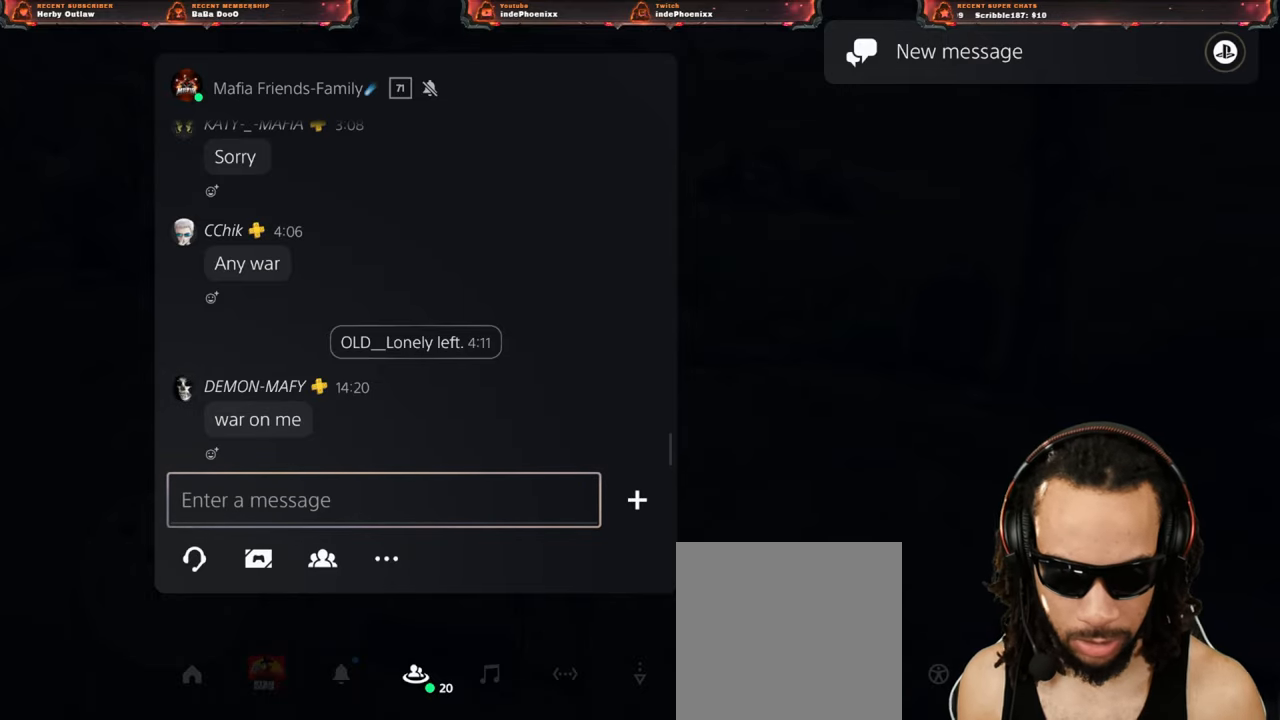
{"buttons": [], "left_stick": "center", "right_stick": "center", "events": [[233, "CIRCLE", "down"], [300, "CIRCLE", "up"]]}
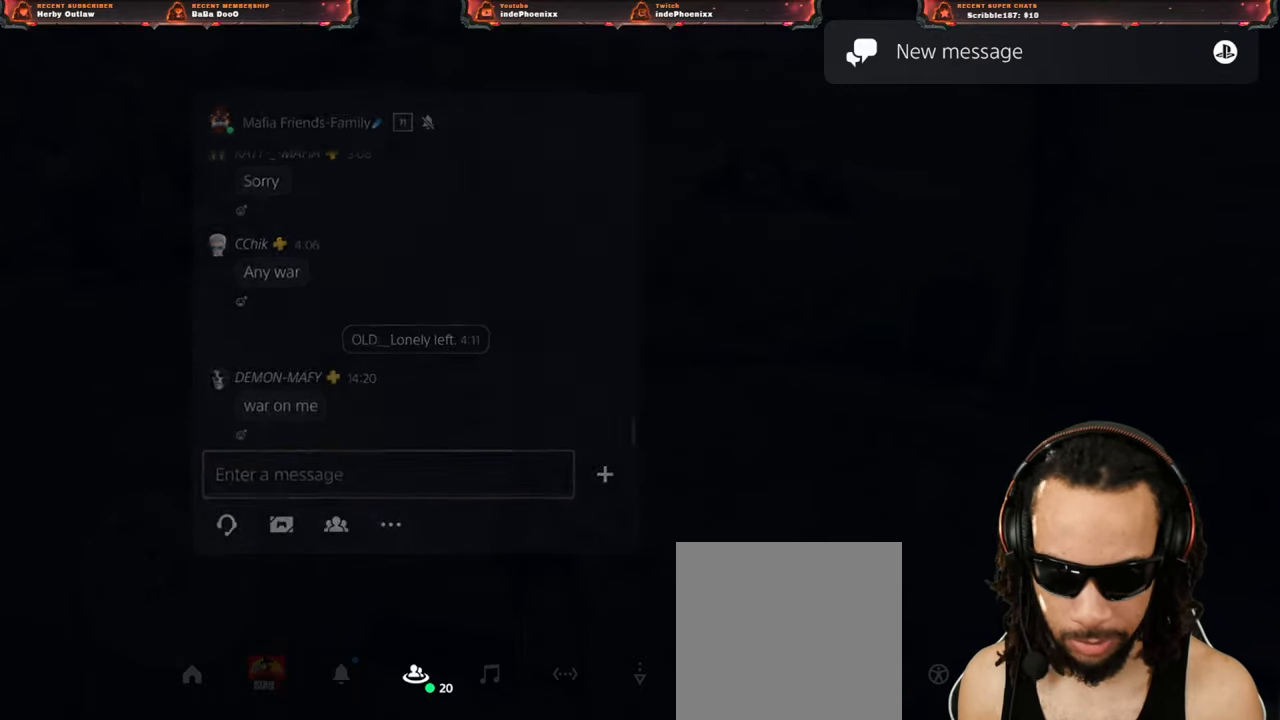
{"buttons": [], "left_stick": "center", "right_stick": "center", "events": [[417, "DPAD_DOWN", "down"], [483, "DPAD_DOWN", "up"]]}
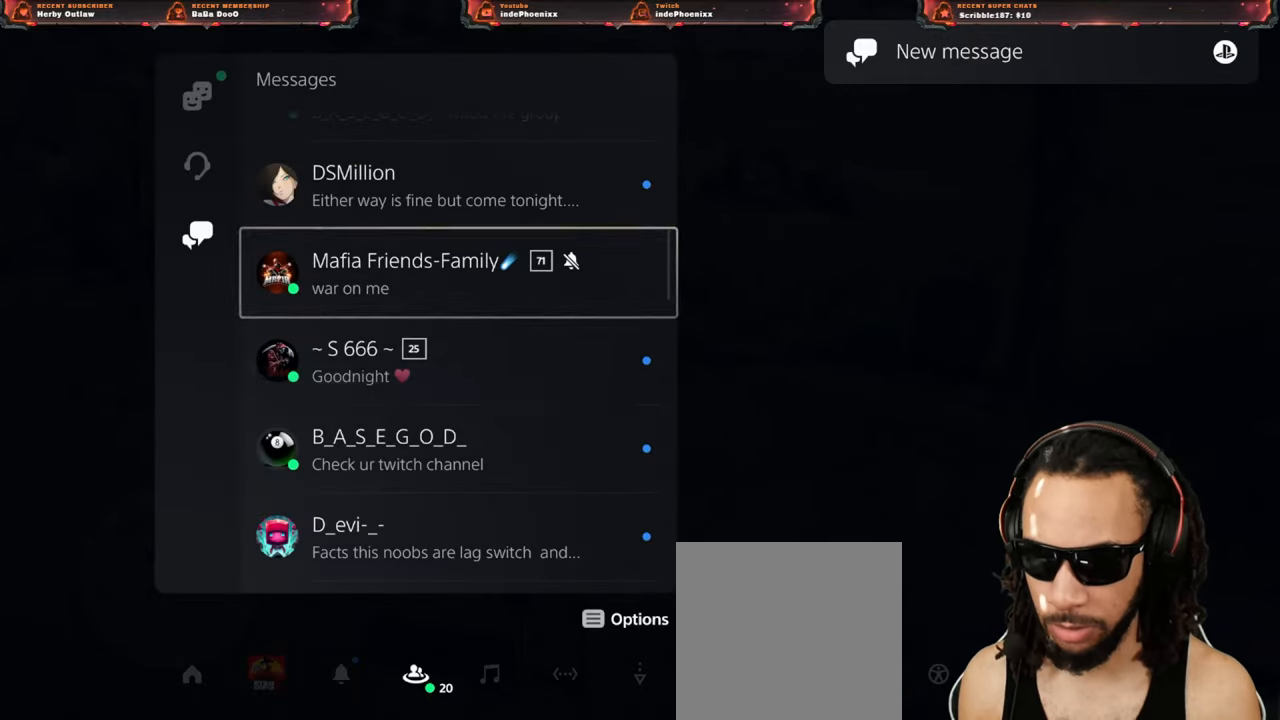
{"buttons": [], "left_stick": "center", "right_stick": "center", "events": [[50, "DPAD_DOWN", "down"], [133, "DPAD_DOWN", "up"], [183, "DPAD_DOWN", "down"], [250, "DPAD_DOWN", "up"]]}
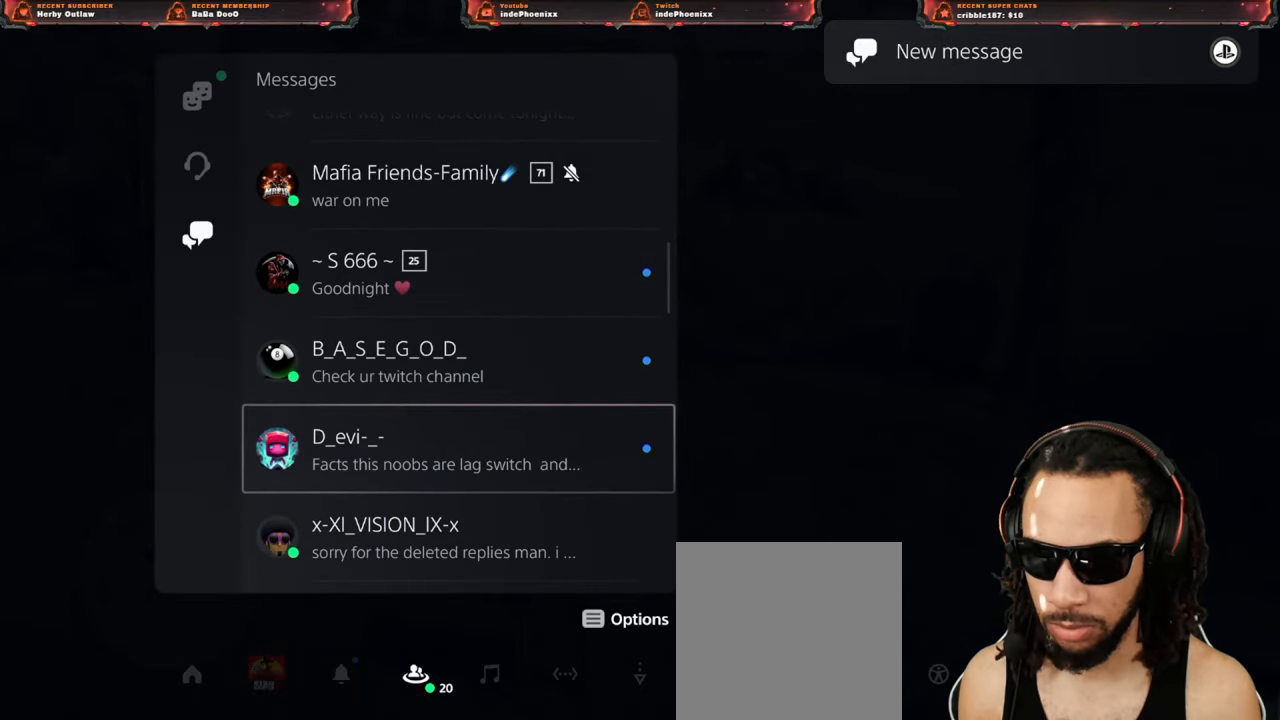
{"buttons": ["DPAD_UP"], "left_stick": "center", "right_stick": "center", "events": [[217, "DPAD_UP", "down"], [267, "DPAD_UP", "up"], [350, "DPAD_UP", "down"], [417, "DPAD_UP", "up"], [467, "DPAD_UP", "down"]]}
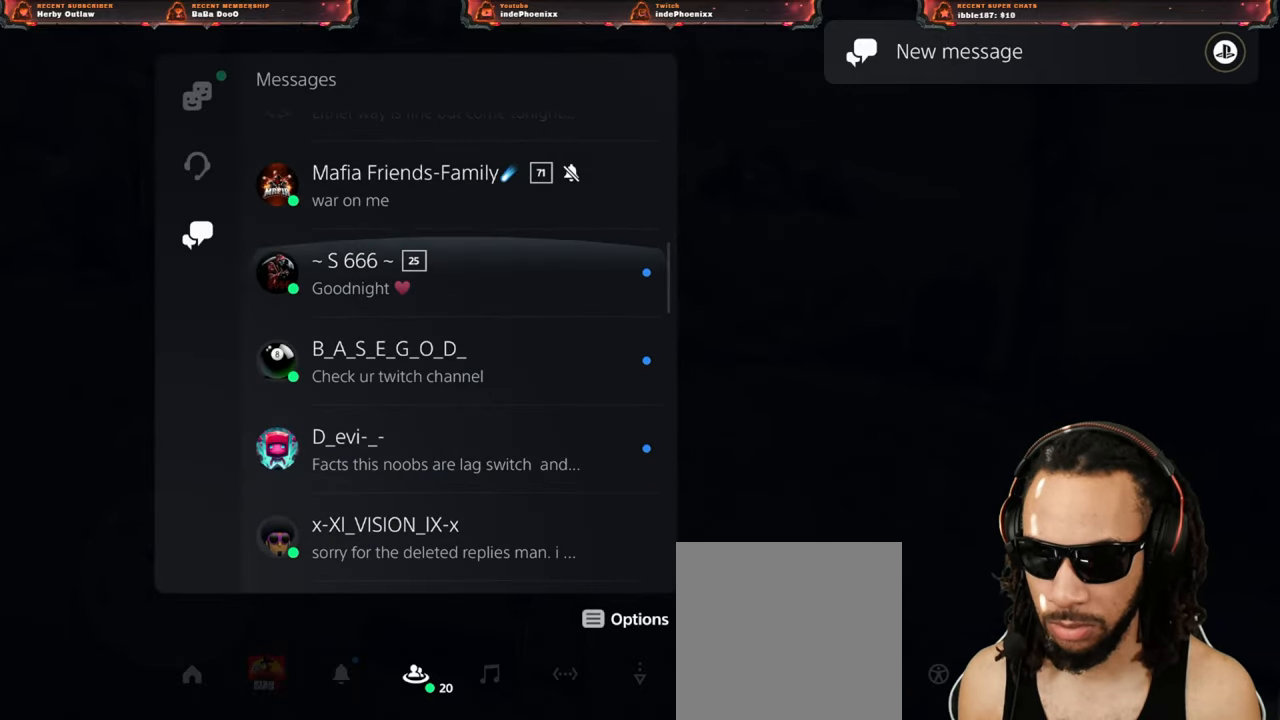
{"buttons": [], "left_stick": "center", "right_stick": "center", "events": [[50, "DPAD_UP", "up"], [100, "DPAD_UP", "down"], [183, "DPAD_UP", "up"], [250, "DPAD_UP", "down"], [317, "DPAD_UP", "up"]]}
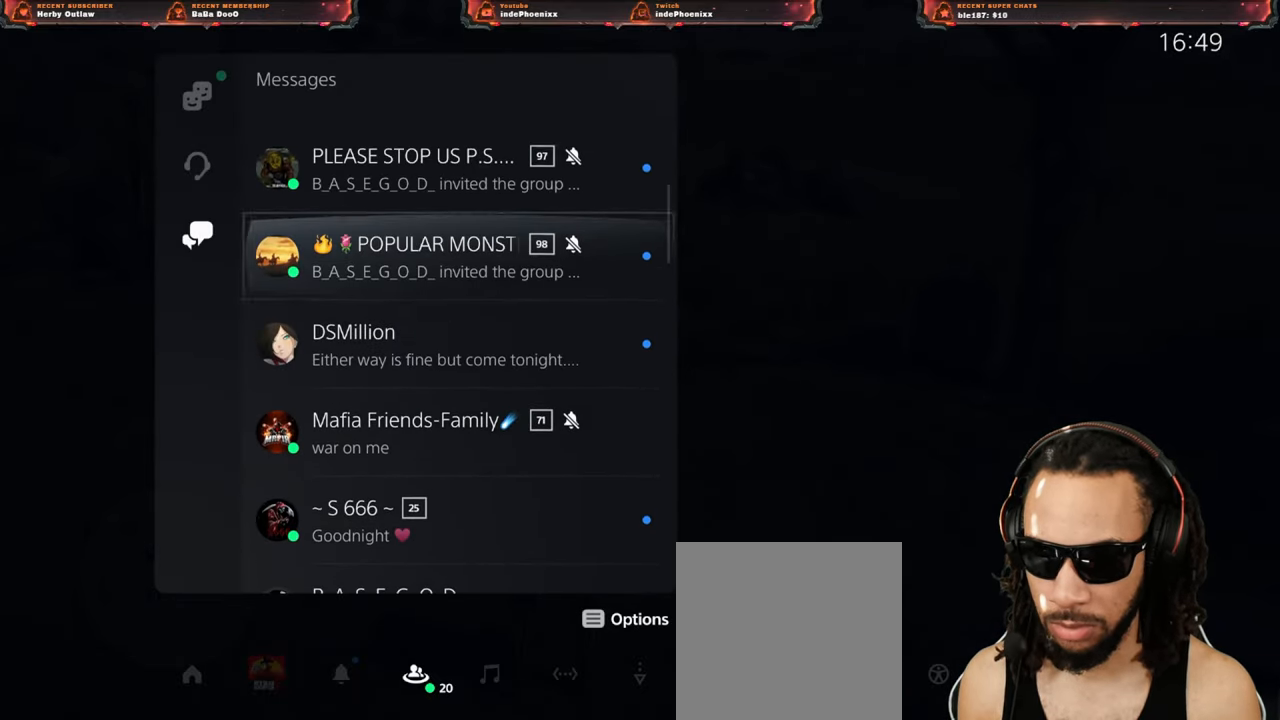
{"buttons": ["DPAD_DOWN"], "left_stick": "center", "right_stick": "center", "events": [[100, "DPAD_DOWN", "down"]]}
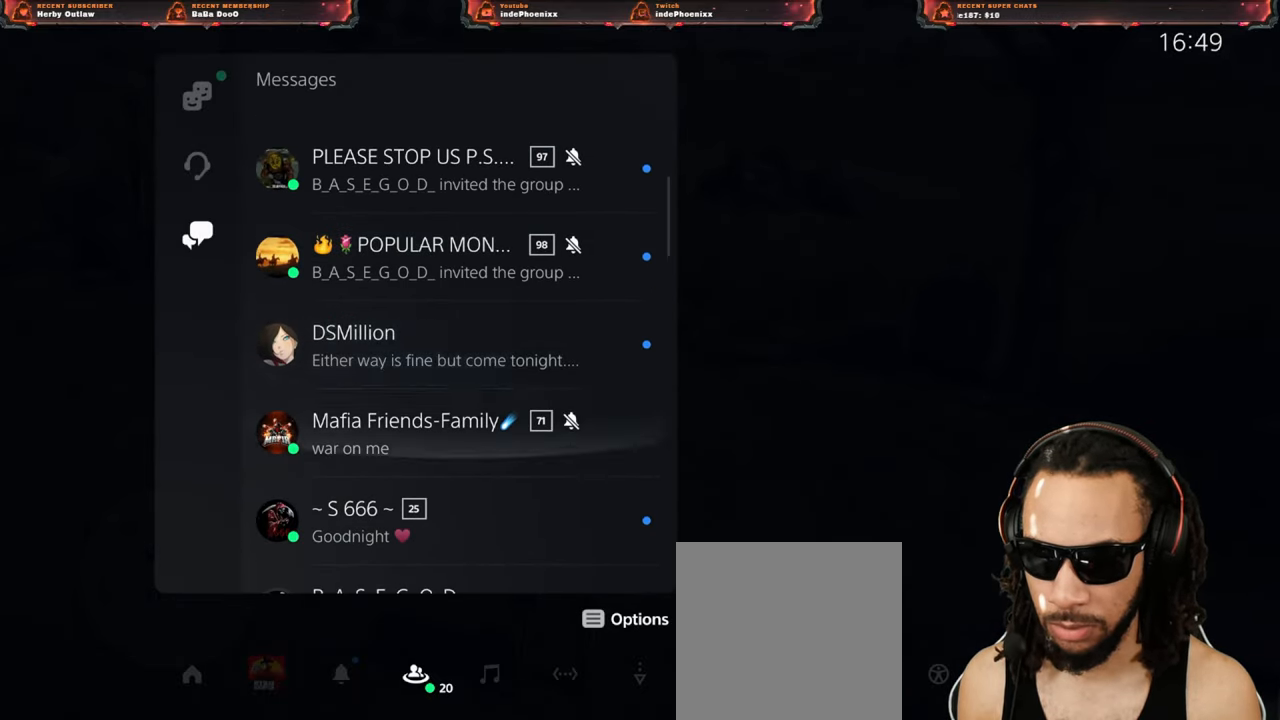
{"buttons": [], "left_stick": "center", "right_stick": "center", "events": [[50, "DPAD_DOWN", "up"], [167, "DPAD_DOWN", "down"], [250, "DPAD_DOWN", "up"], [333, "DPAD_DOWN", "down"], [400, "DPAD_DOWN", "up"]]}